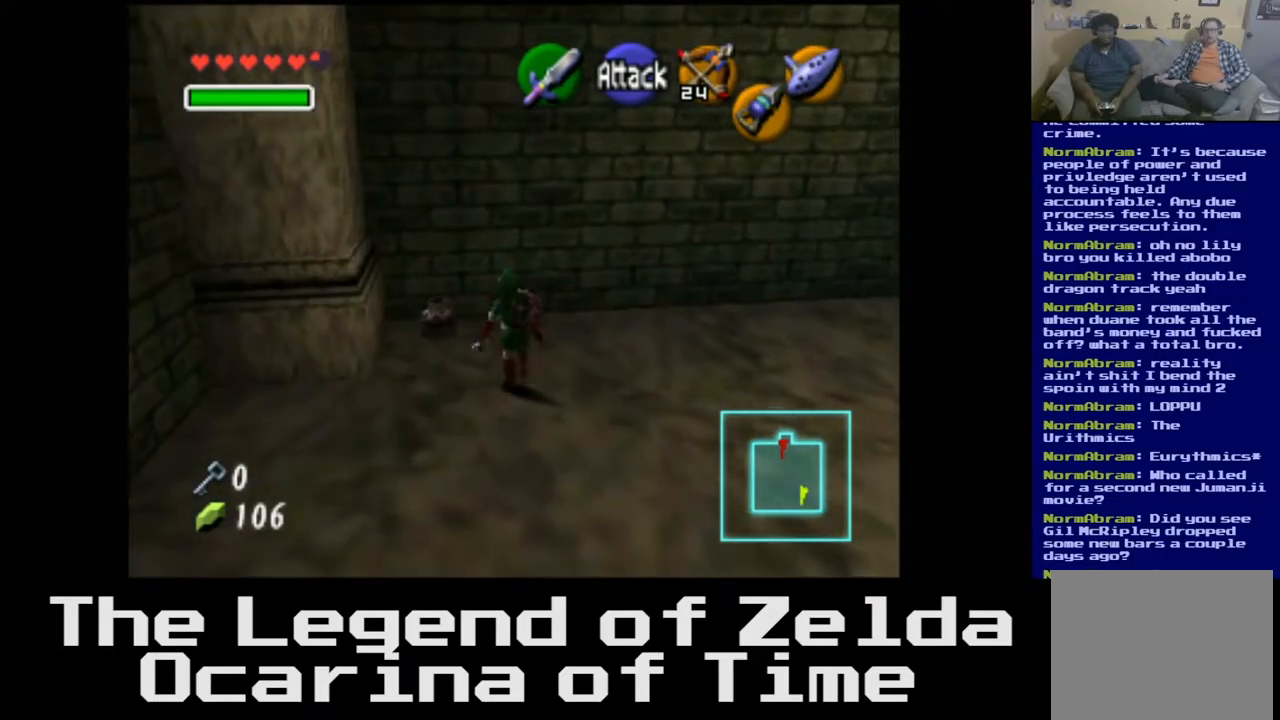
Gameplay with a controller (Xbox layout); each line is a JSON object with the inputs held at the frame after it. "events" lists button and stick changes between this image and that frame as [ms after this image, input, new state], when the widget could be followed in between.
{"buttons": [], "left_stick": "left", "right_stick": "center", "events": [[17, "left_stick", "center"], [500, "left_stick", "left"]]}
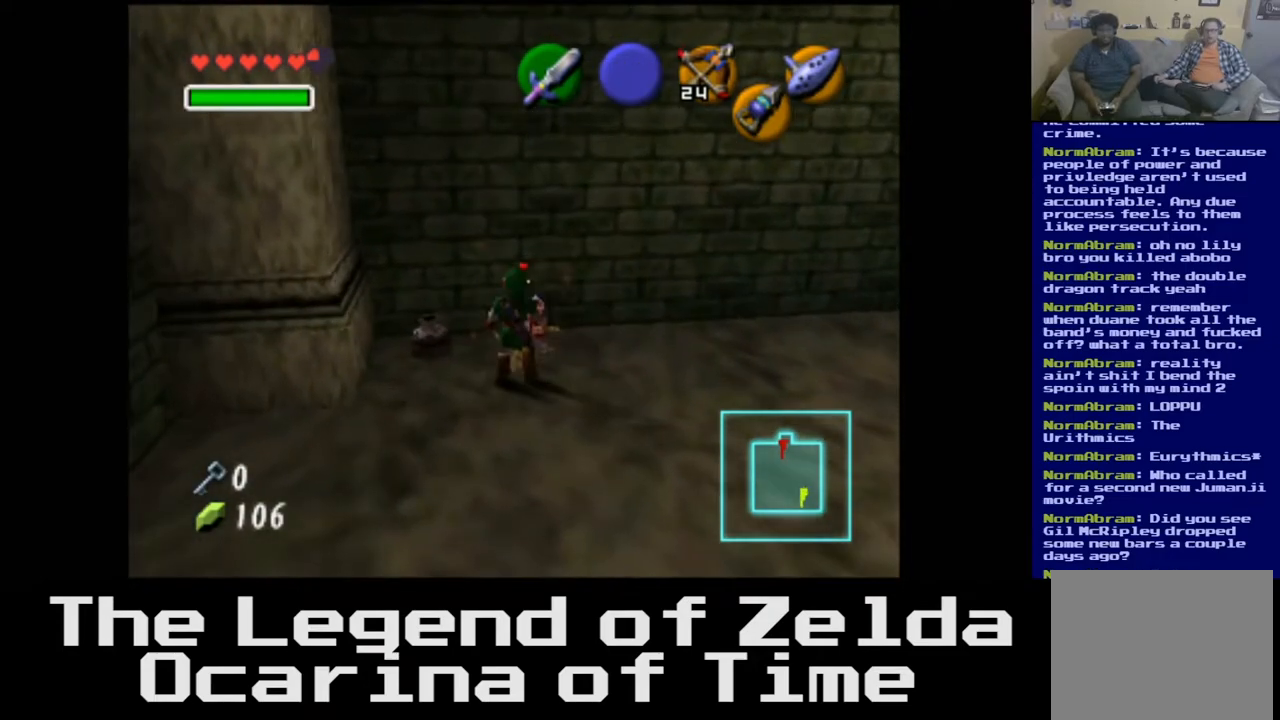
{"buttons": [], "left_stick": "center", "right_stick": "center", "events": [[133, "left_stick", "up-left"], [150, "X", "down"], [250, "left_stick", "center"], [333, "X", "up"]]}
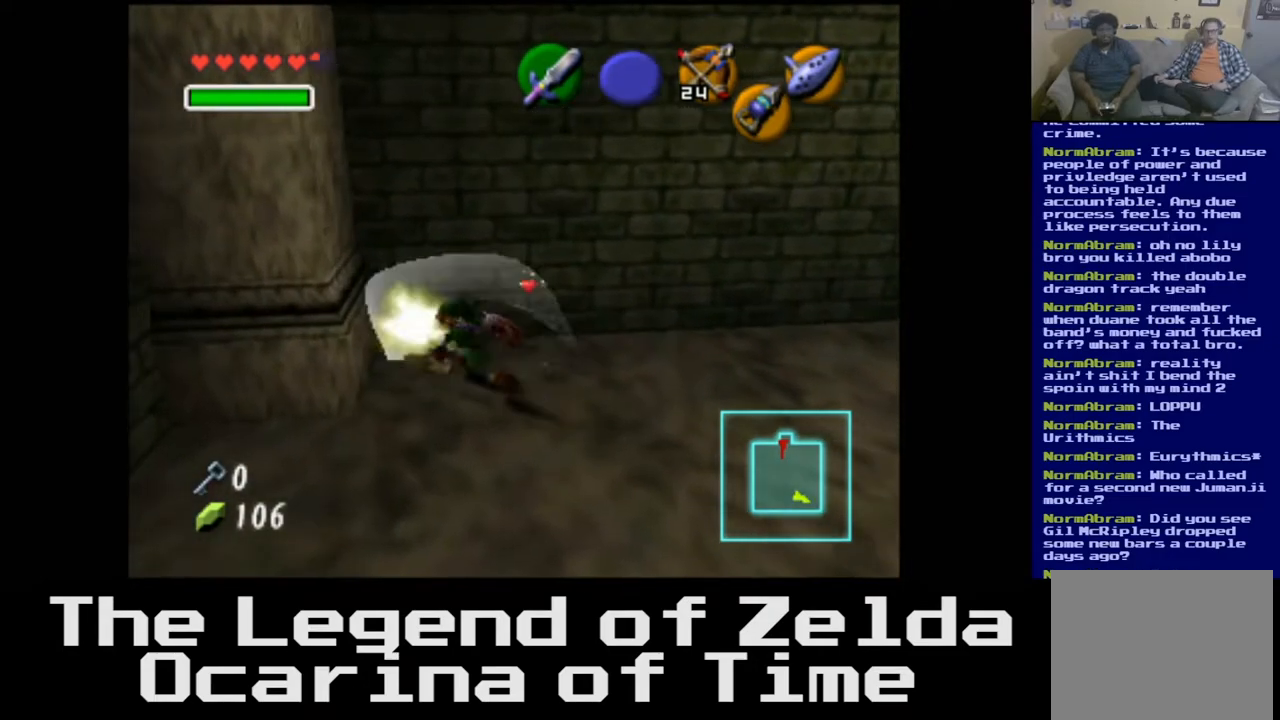
{"buttons": [], "left_stick": "center", "right_stick": "center", "events": []}
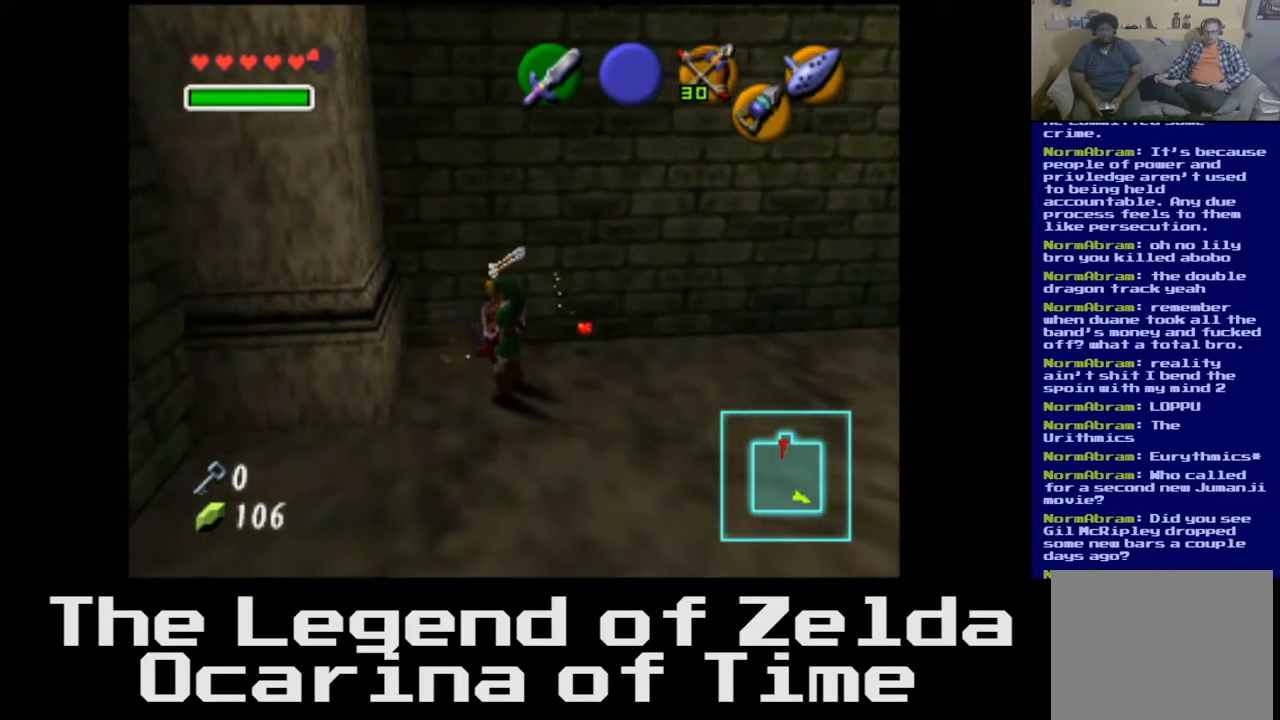
{"buttons": [], "left_stick": "up-right", "right_stick": "center", "events": [[167, "left_stick", "up-right"]]}
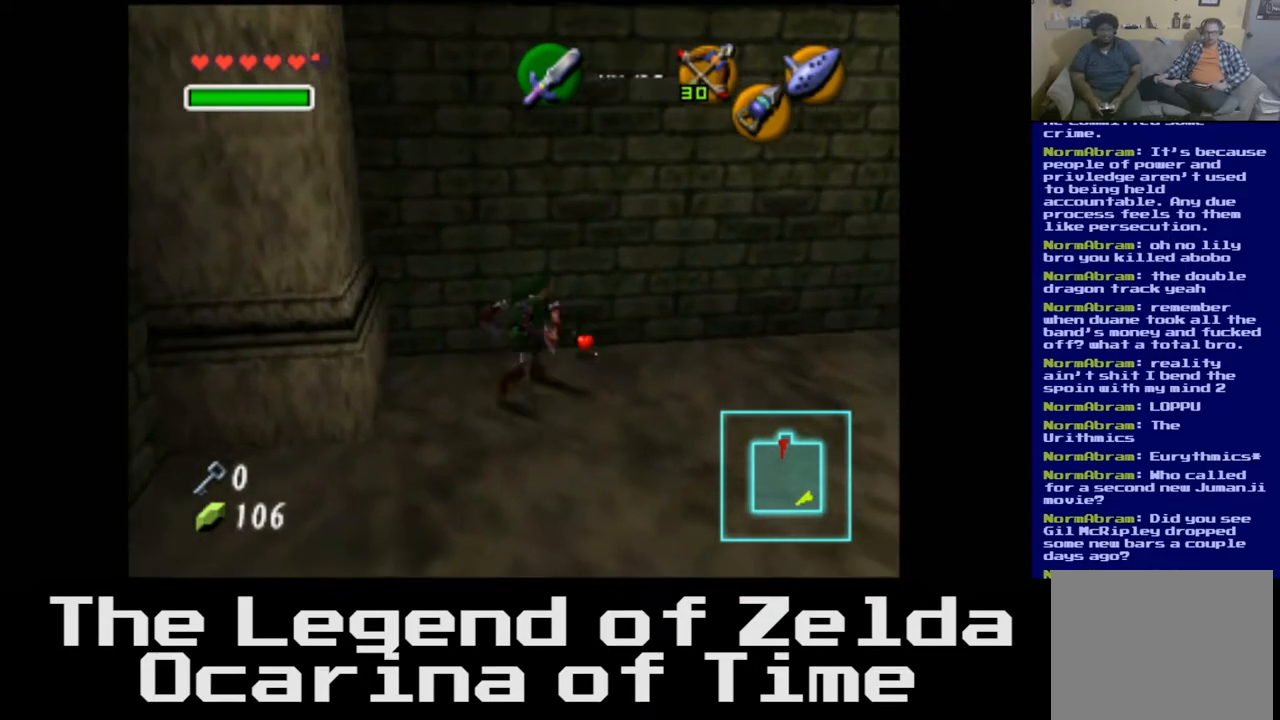
{"buttons": [], "left_stick": "down-right", "right_stick": "center", "events": [[183, "left_stick", "right"], [350, "left_stick", "down-right"]]}
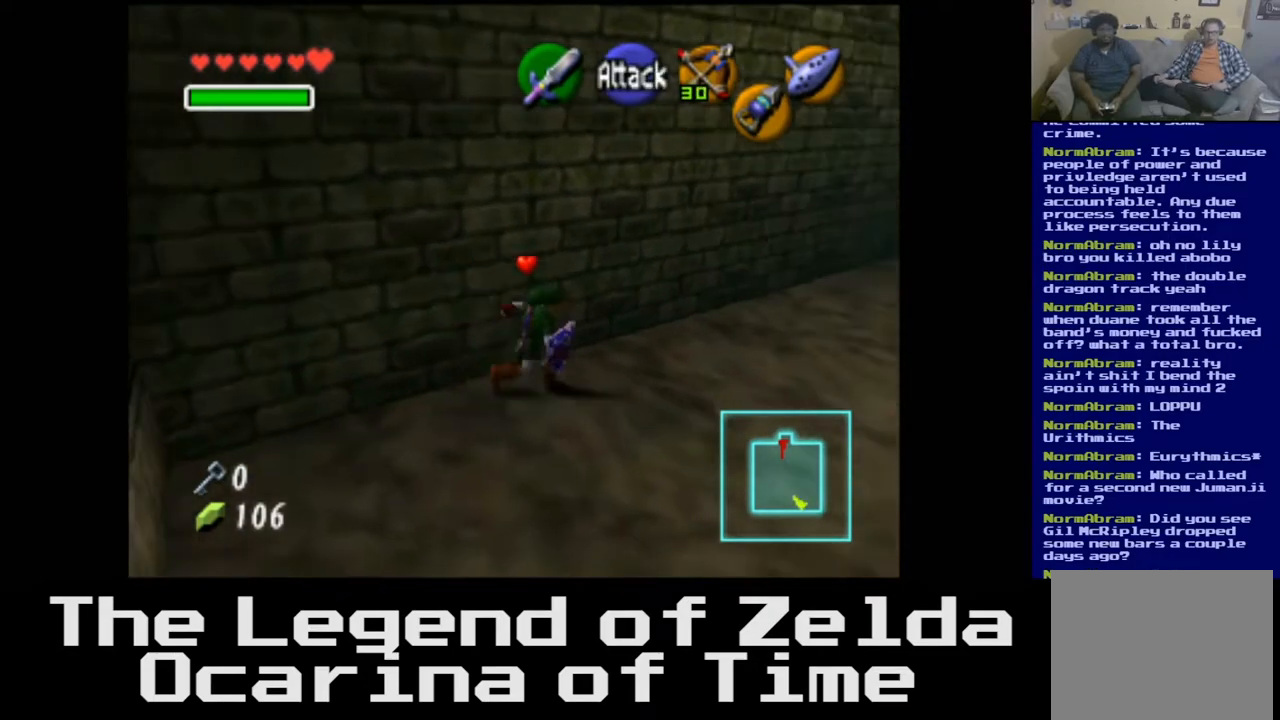
{"buttons": [], "left_stick": "up", "right_stick": "center", "events": [[283, "left_stick", "up-right"], [500, "left_stick", "up"]]}
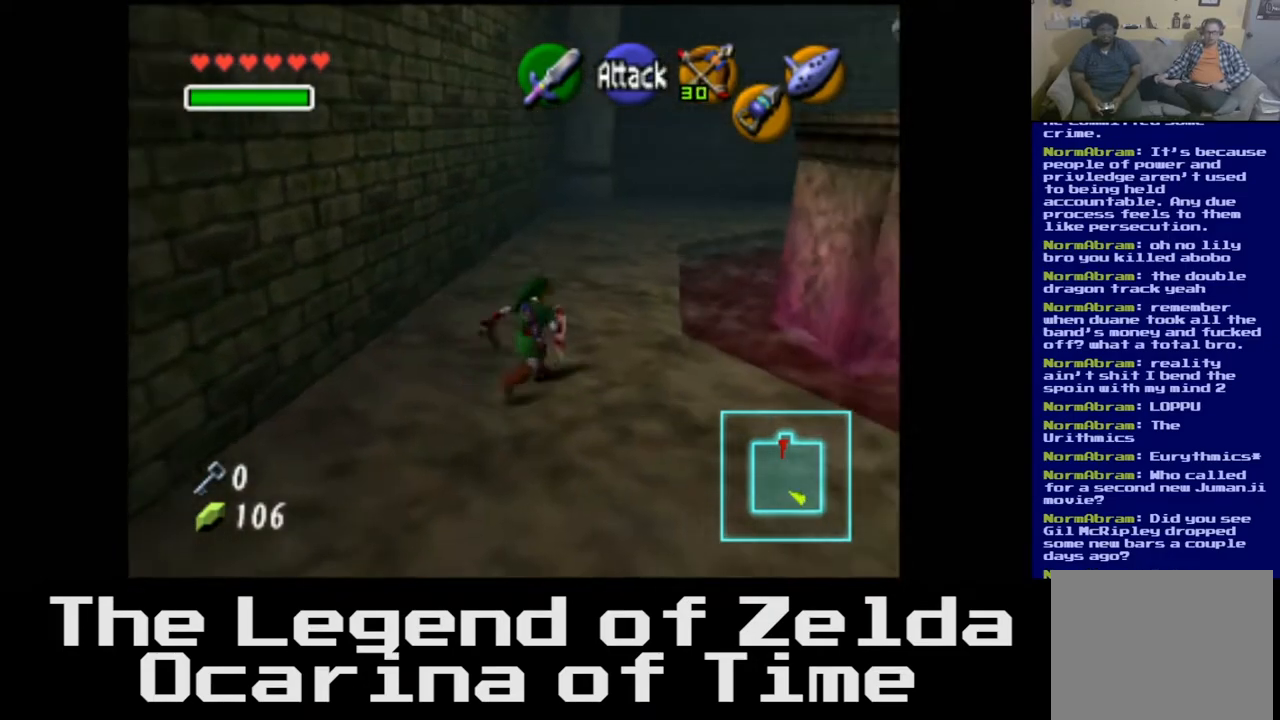
{"buttons": [], "left_stick": "up", "right_stick": "center", "events": []}
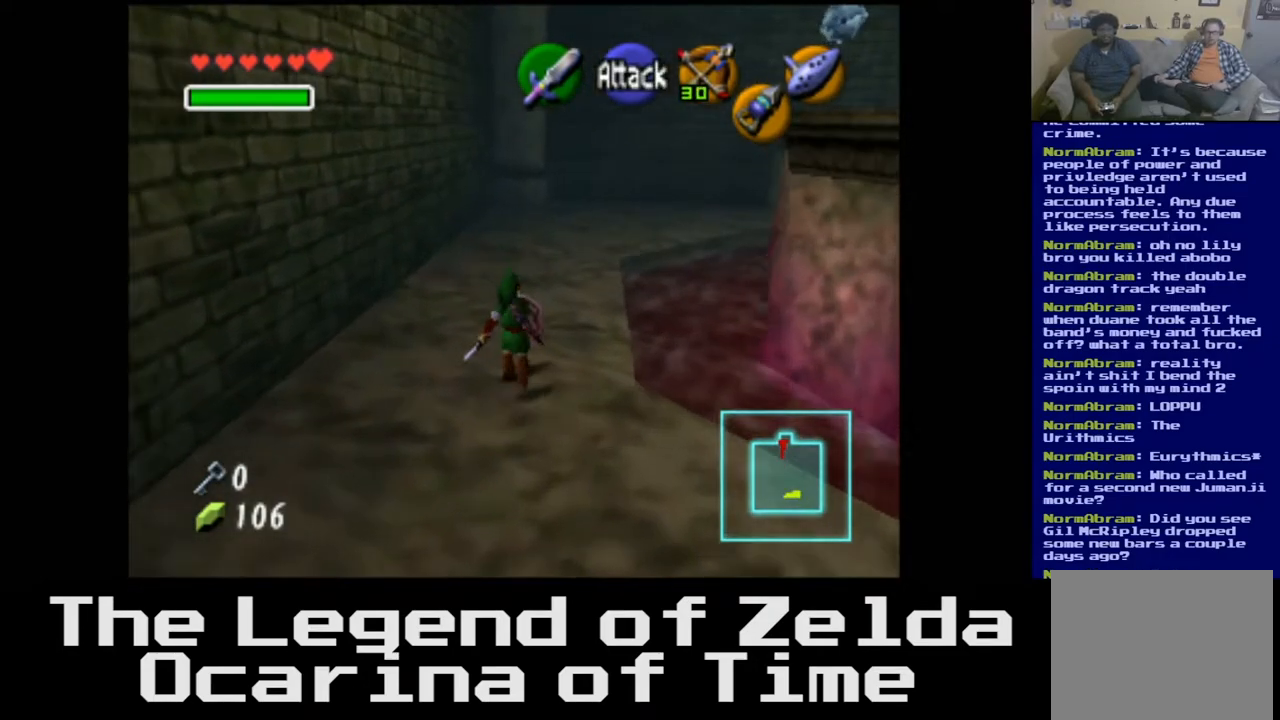
{"buttons": [], "left_stick": "up", "right_stick": "center", "events": []}
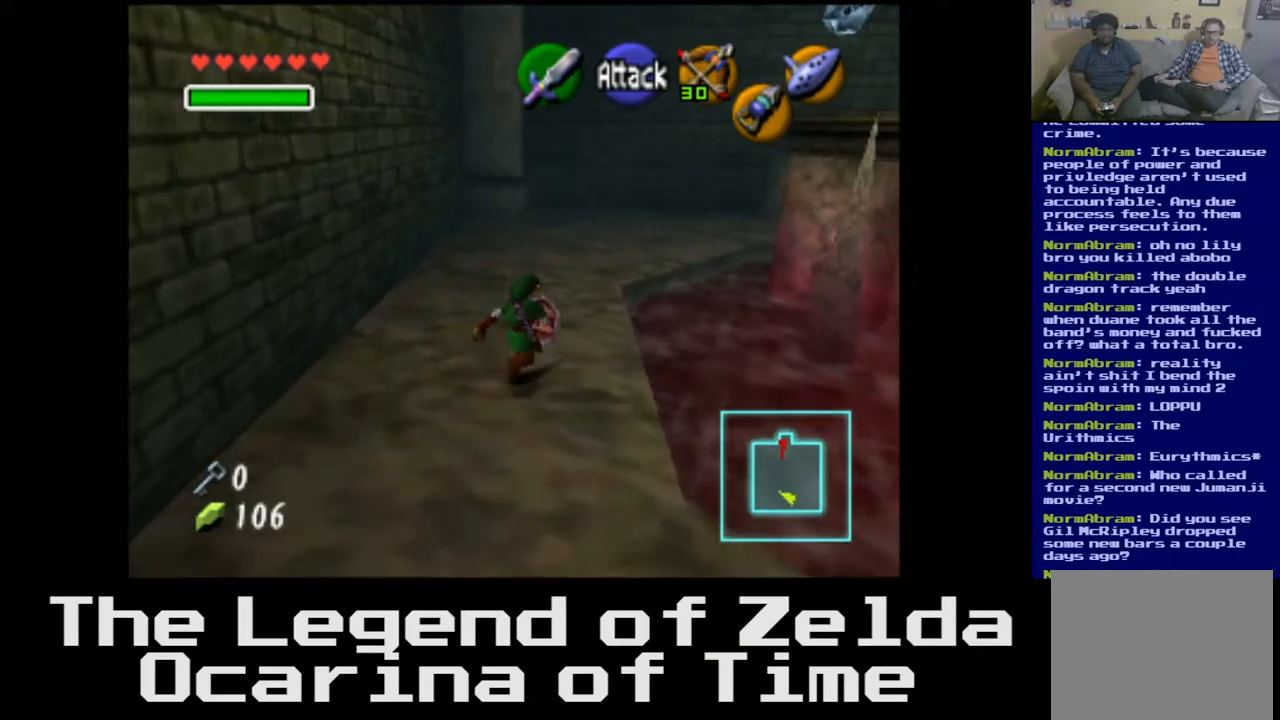
{"buttons": [], "left_stick": "up", "right_stick": "center", "events": []}
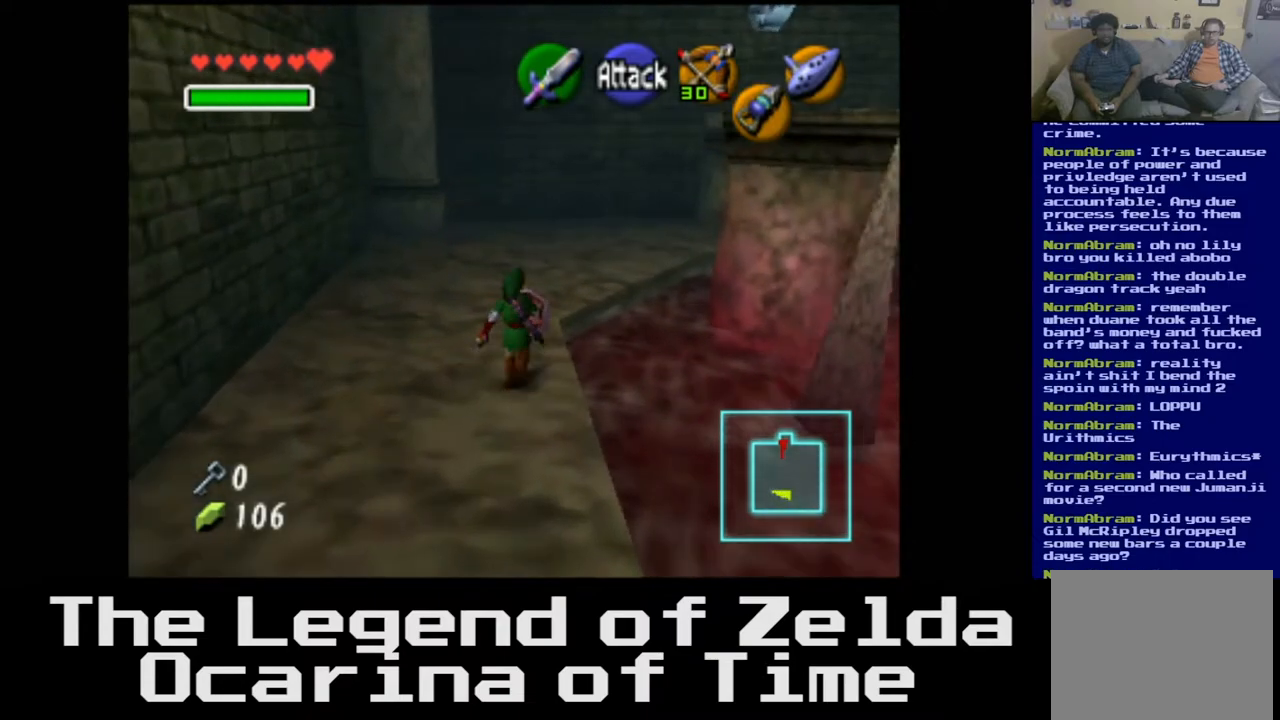
{"buttons": [], "left_stick": "up", "right_stick": "center", "events": []}
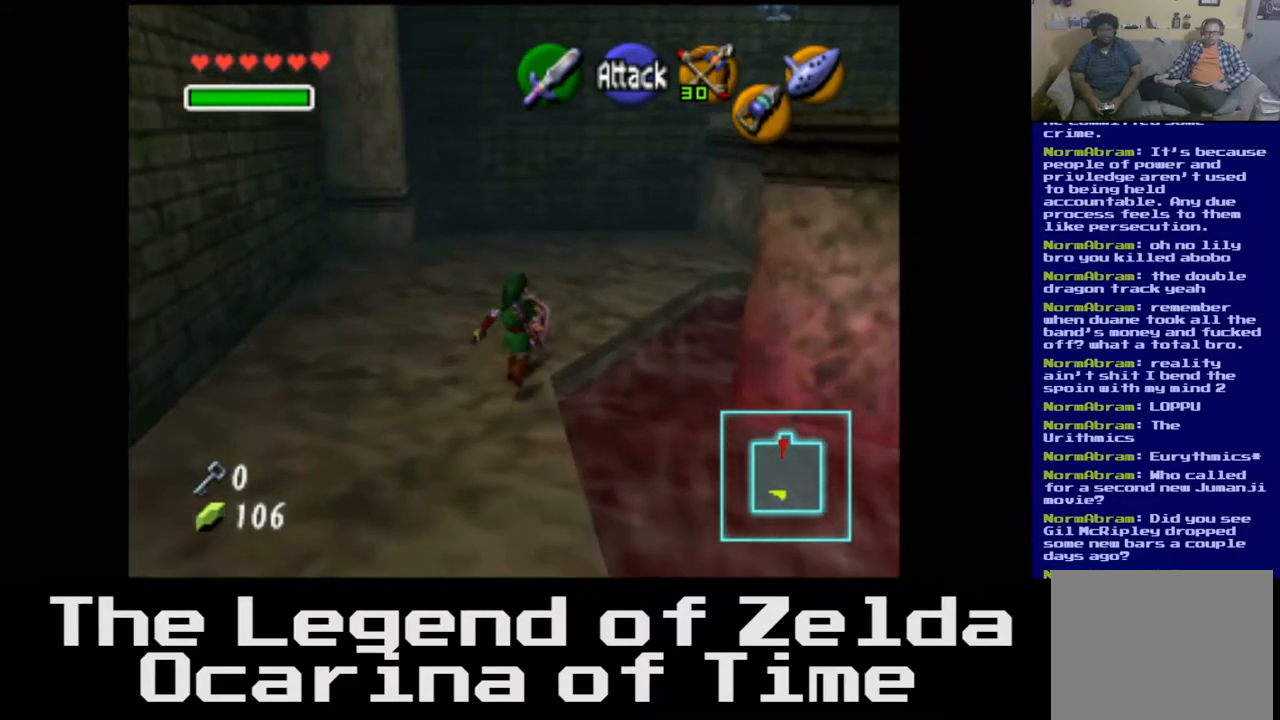
{"buttons": [], "left_stick": "up", "right_stick": "center", "events": []}
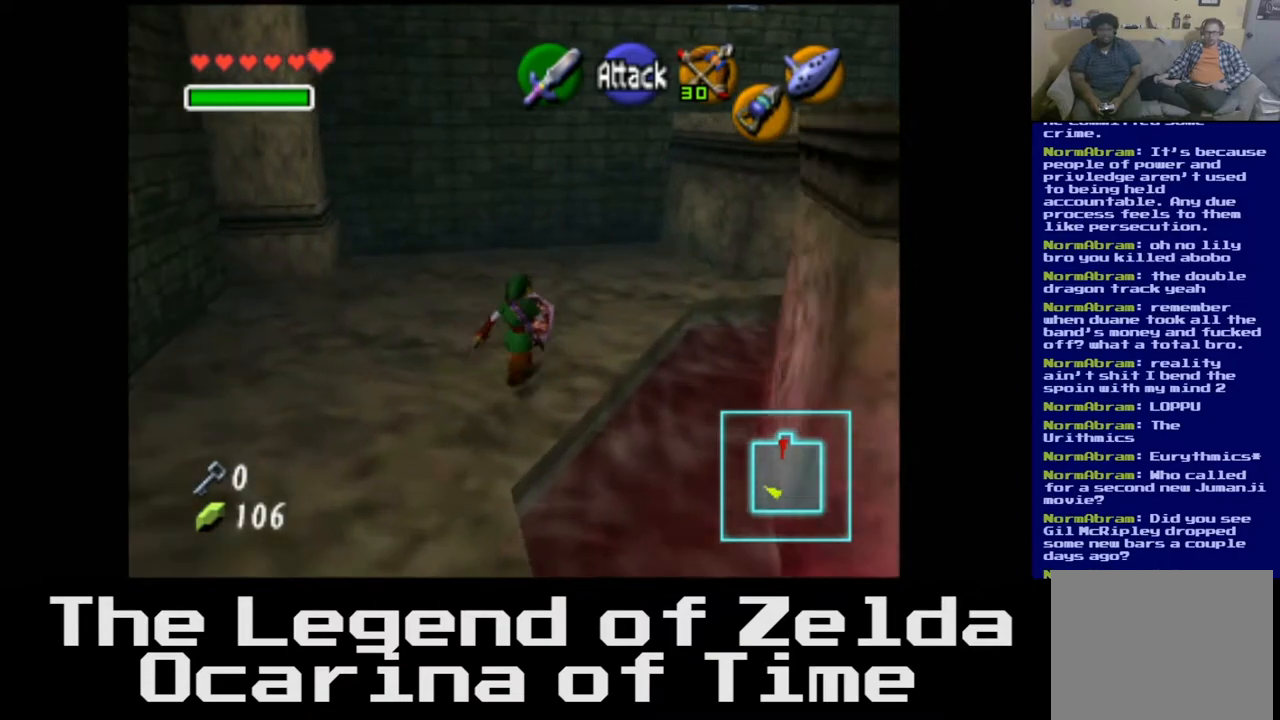
{"buttons": [], "left_stick": "up-right", "right_stick": "center", "events": [[450, "left_stick", "up-right"]]}
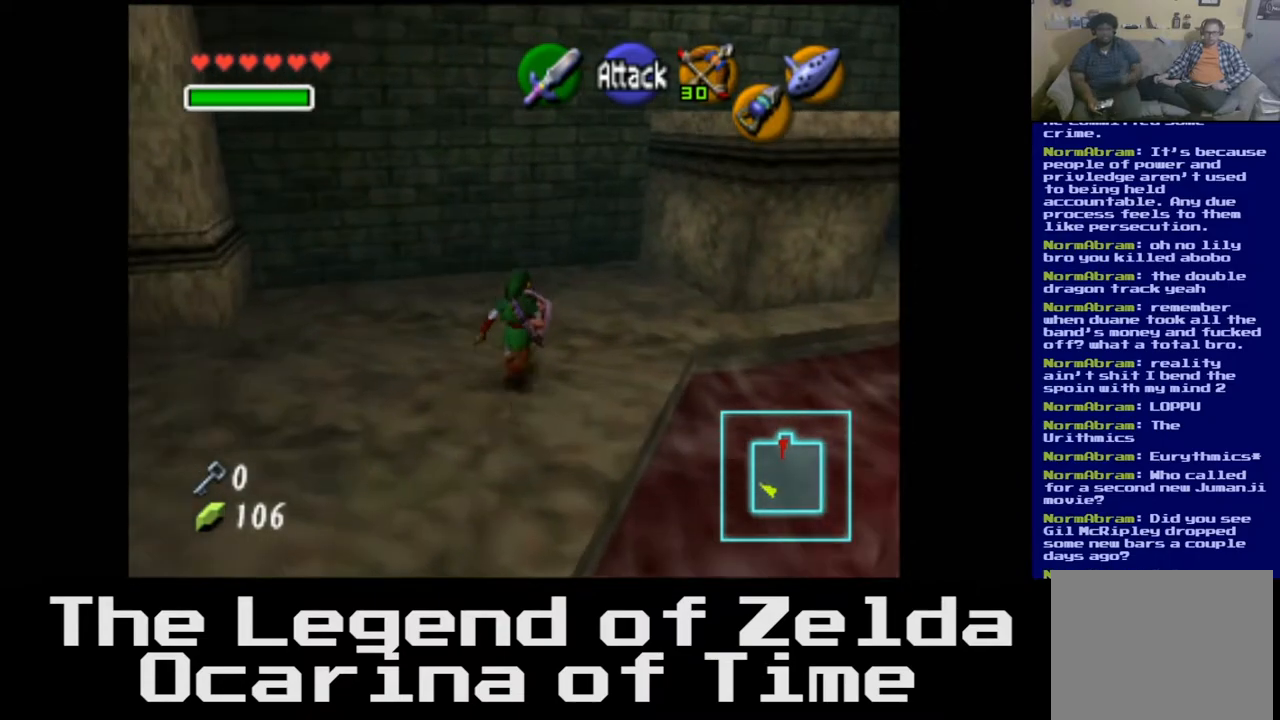
{"buttons": [], "left_stick": "up-right", "right_stick": "center", "events": []}
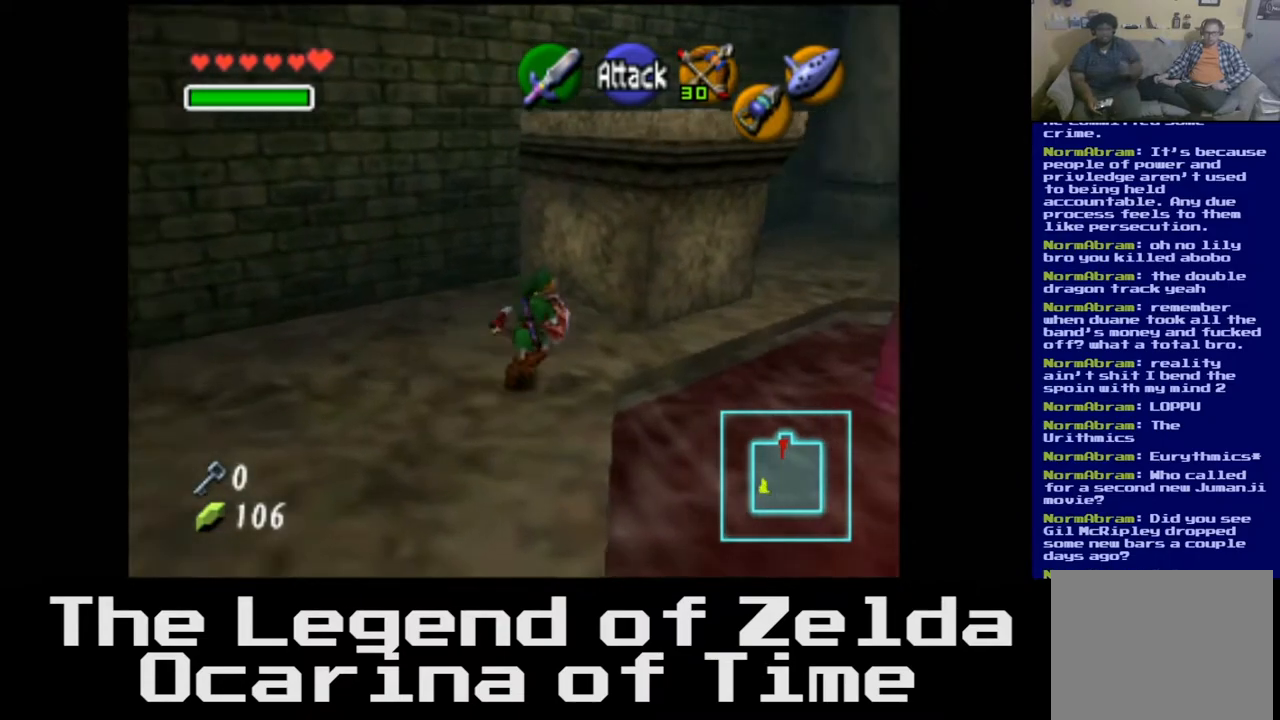
{"buttons": [], "left_stick": "up", "right_stick": "center", "events": [[483, "left_stick", "up"]]}
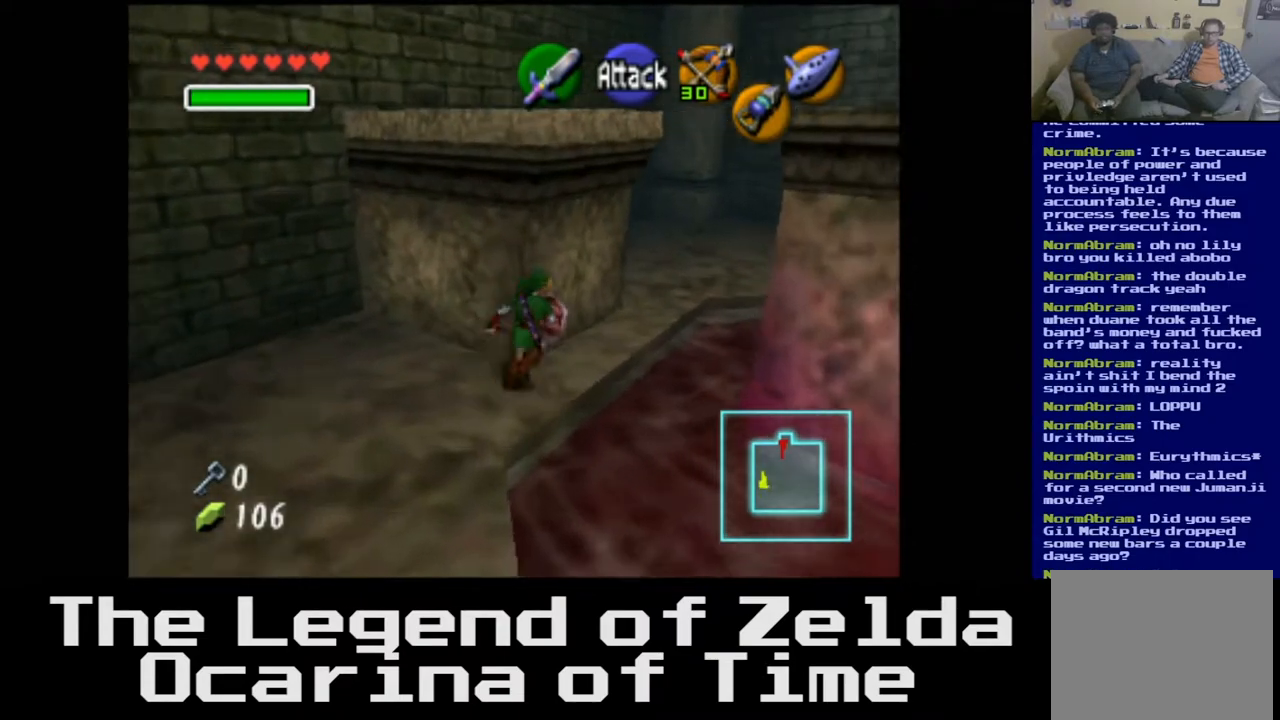
{"buttons": [], "left_stick": "up", "right_stick": "center", "events": []}
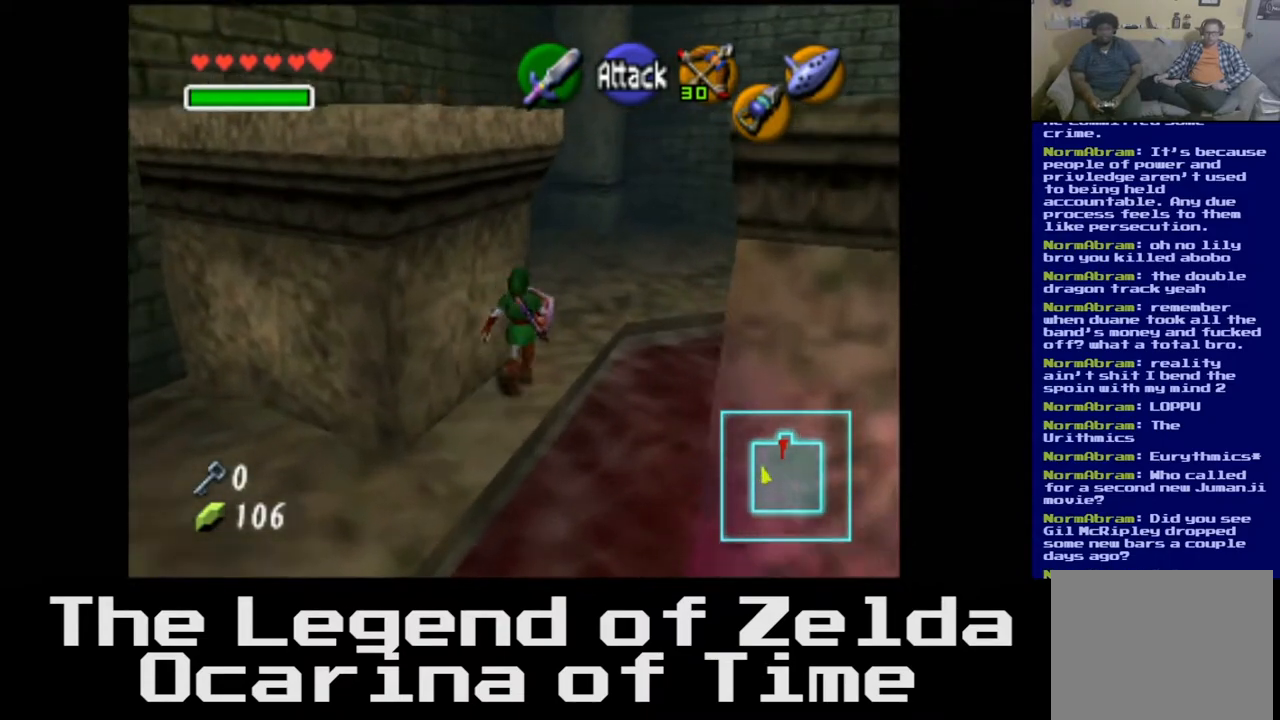
{"buttons": [], "left_stick": "up-left", "right_stick": "center", "events": [[333, "left_stick", "up-left"]]}
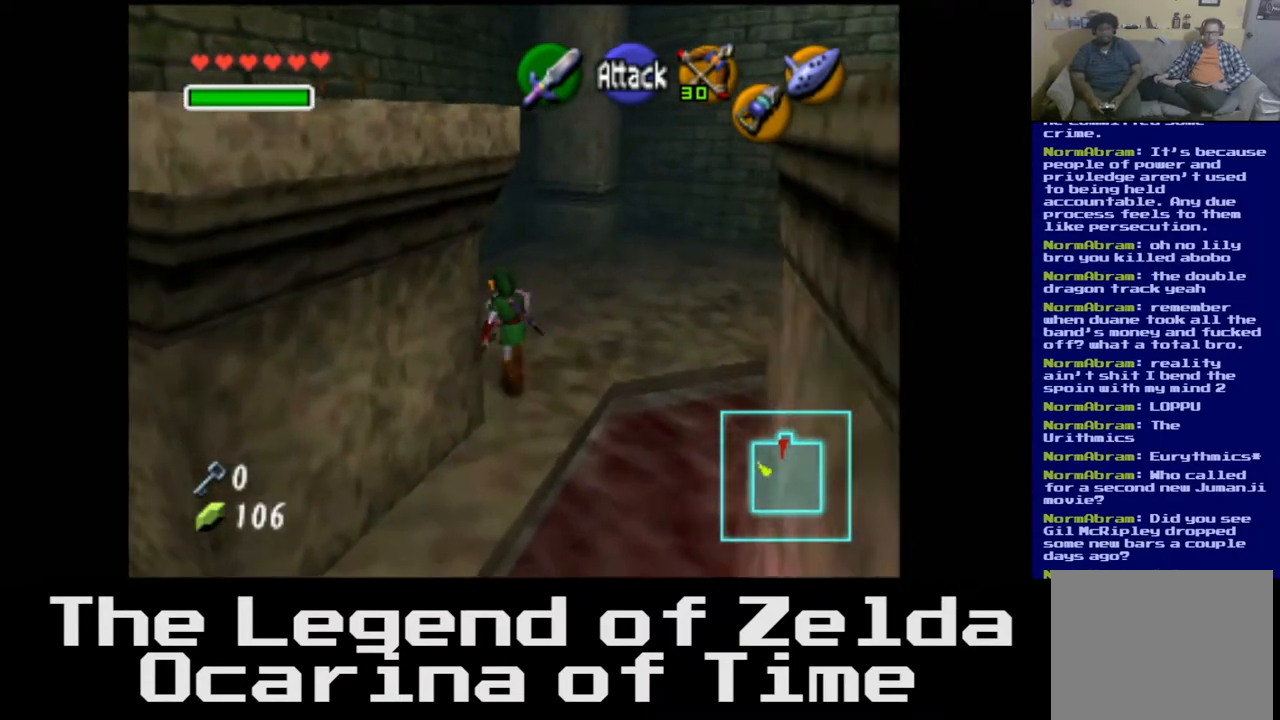
{"buttons": [], "left_stick": "center", "right_stick": "center", "events": [[67, "left_stick", "down-left"], [133, "L2", "down"], [150, "left_stick", "center"], [350, "L2", "up"]]}
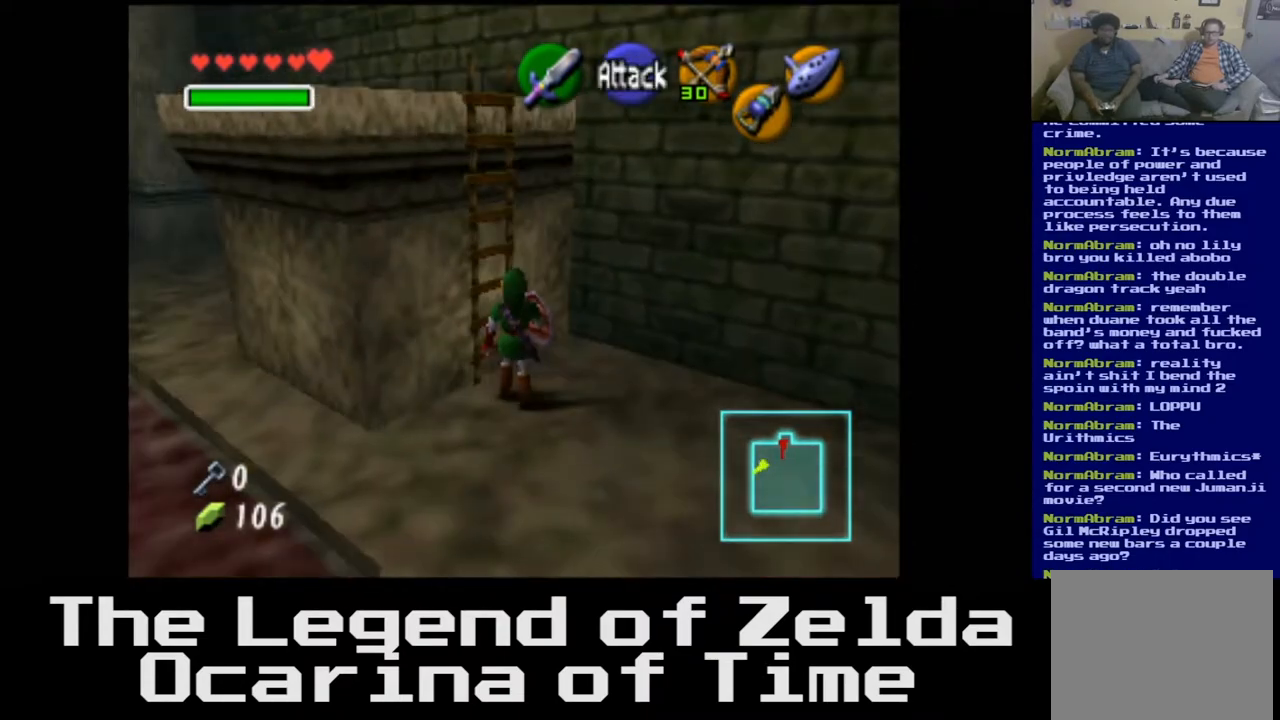
{"buttons": [], "left_stick": "up-left", "right_stick": "center", "events": [[283, "left_stick", "up-left"]]}
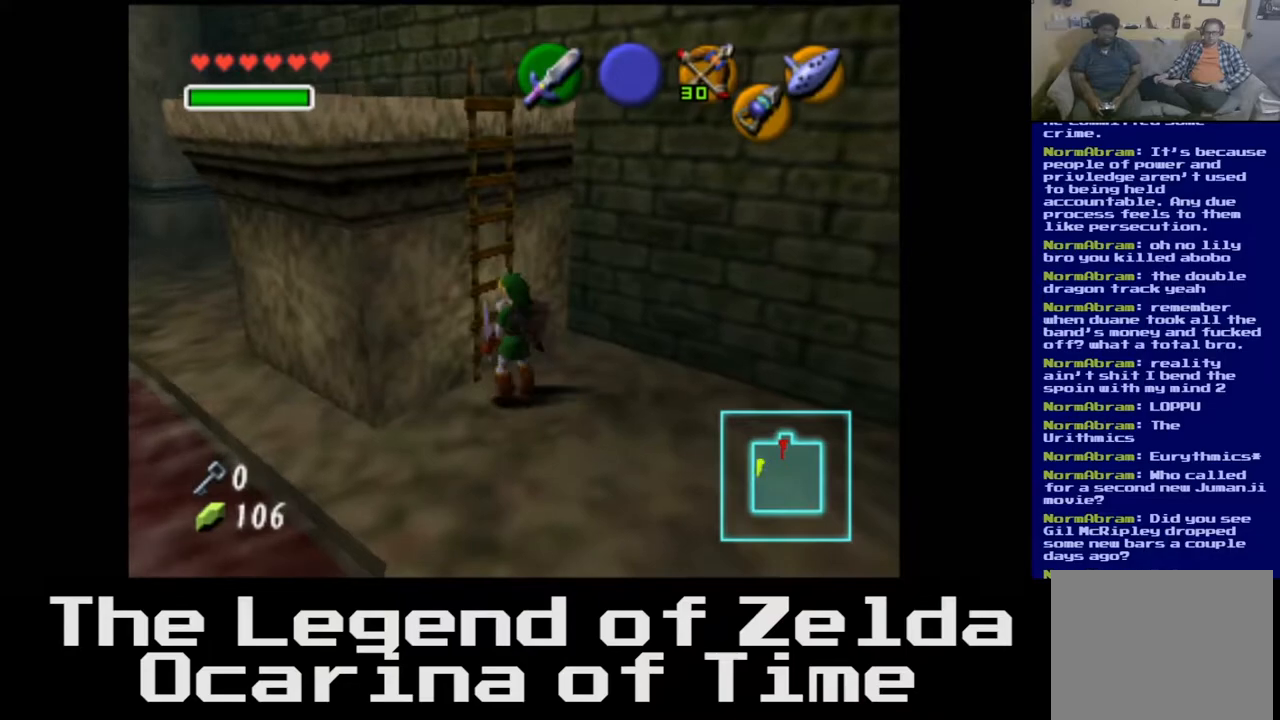
{"buttons": [], "left_stick": "up-left", "right_stick": "center", "events": []}
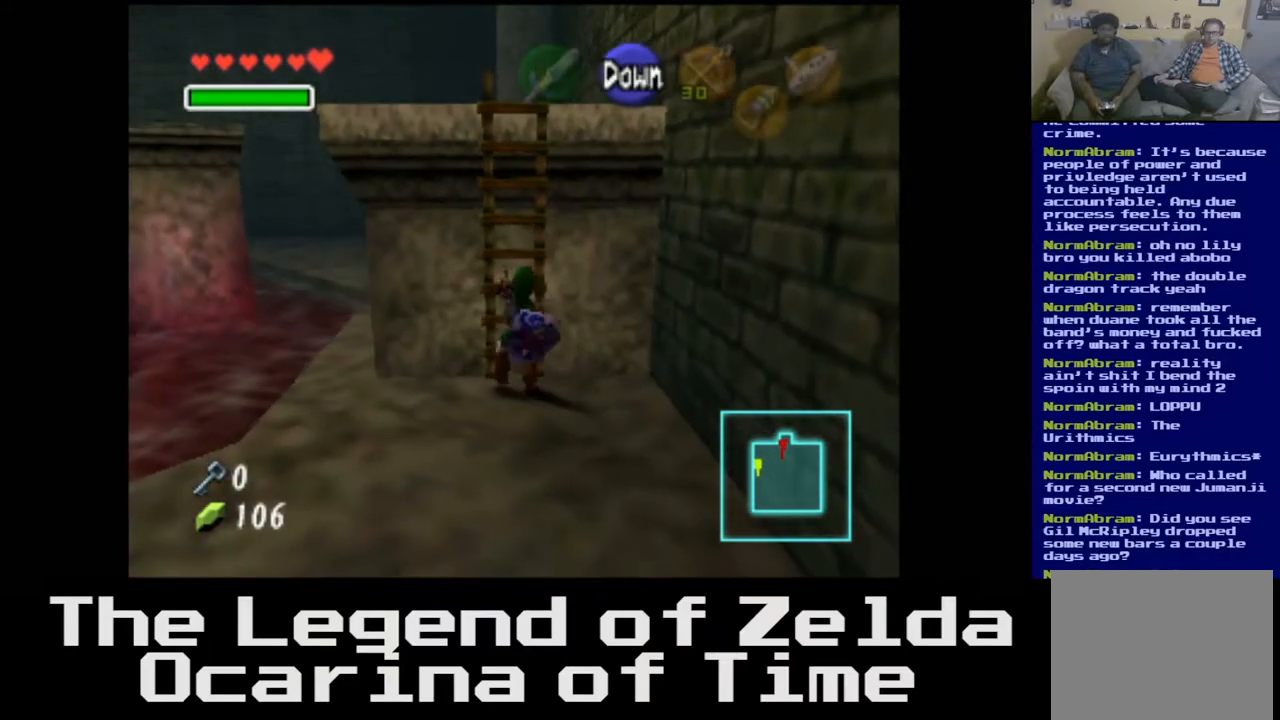
{"buttons": [], "left_stick": "up", "right_stick": "center", "events": [[217, "left_stick", "up"]]}
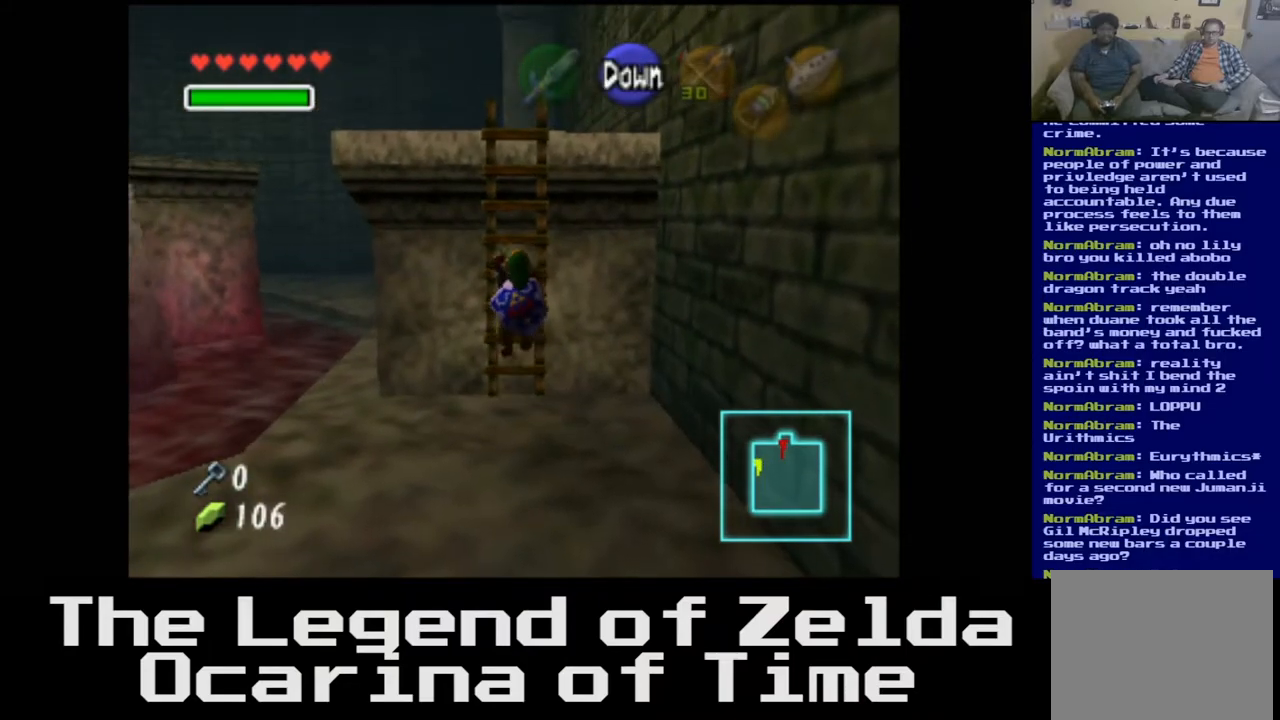
{"buttons": [], "left_stick": "up-left", "right_stick": "center", "events": [[367, "left_stick", "up-left"]]}
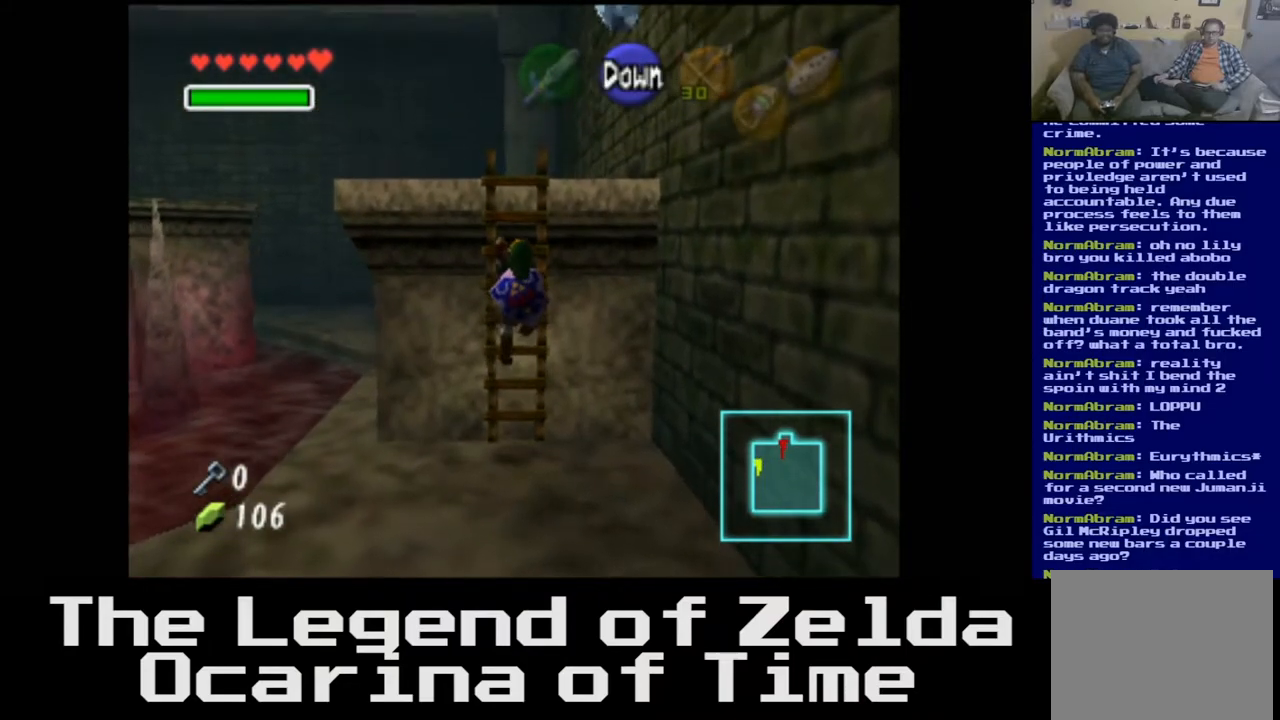
{"buttons": [], "left_stick": "up", "right_stick": "center", "events": [[217, "left_stick", "up"]]}
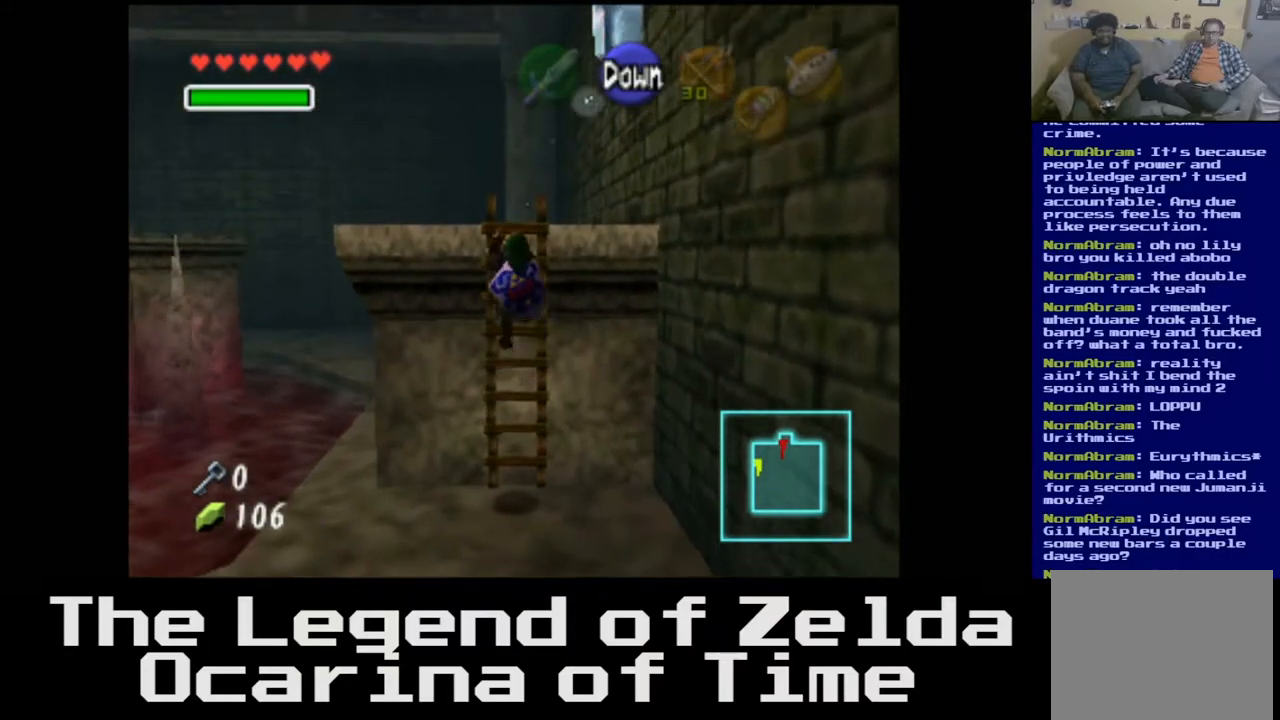
{"buttons": [], "left_stick": "up", "right_stick": "center", "events": []}
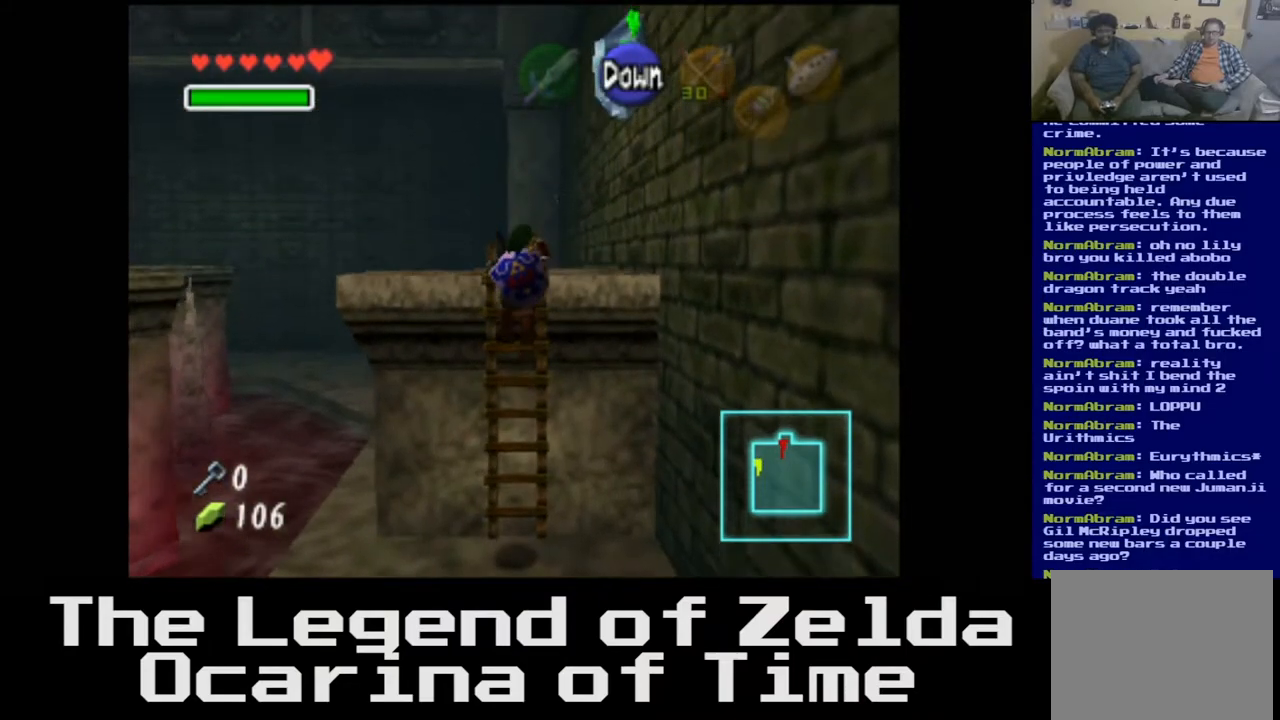
{"buttons": [], "left_stick": "up", "right_stick": "center", "events": []}
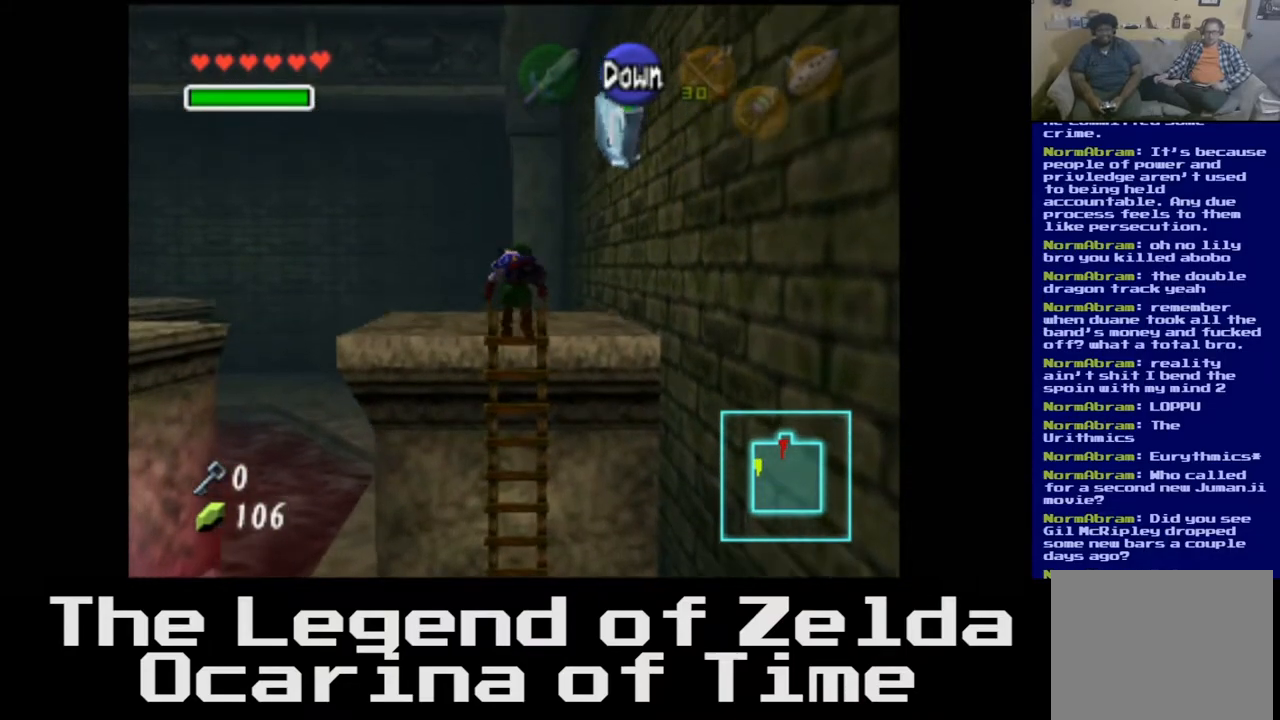
{"buttons": [], "left_stick": "up-left", "right_stick": "center", "events": [[83, "left_stick", "up-left"]]}
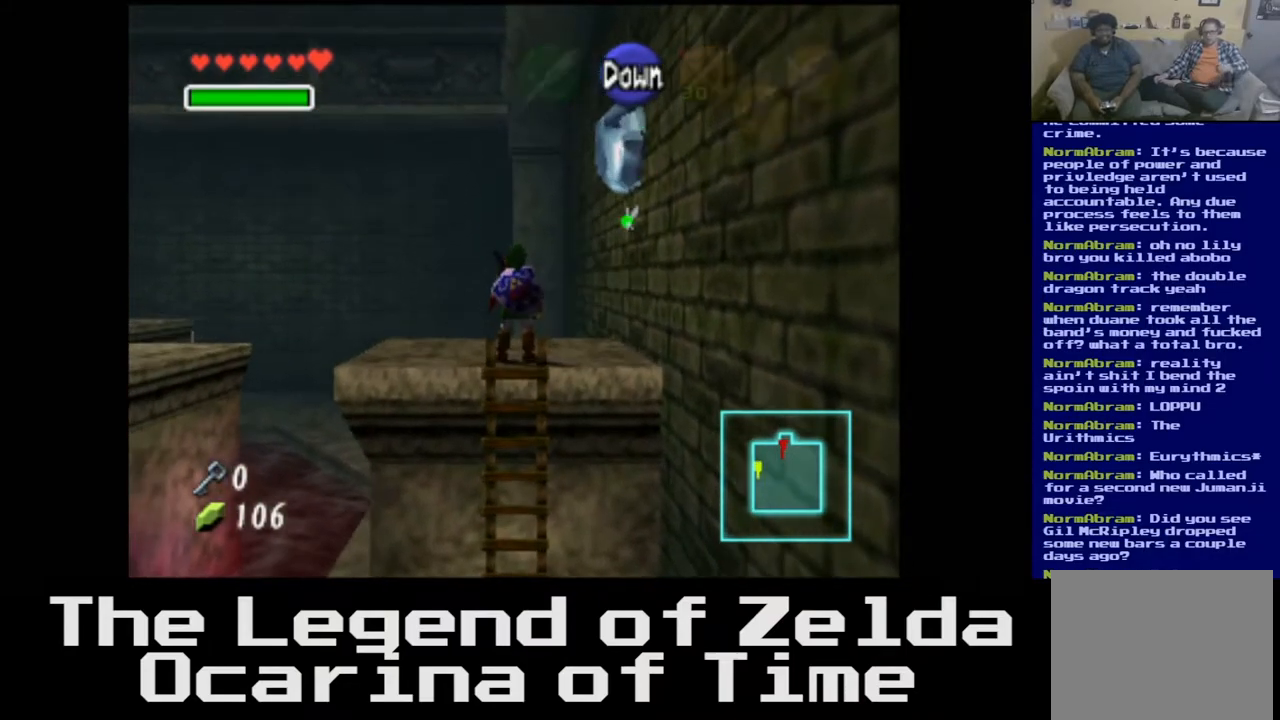
{"buttons": [], "left_stick": "center", "right_stick": "center", "events": [[183, "left_stick", "center"]]}
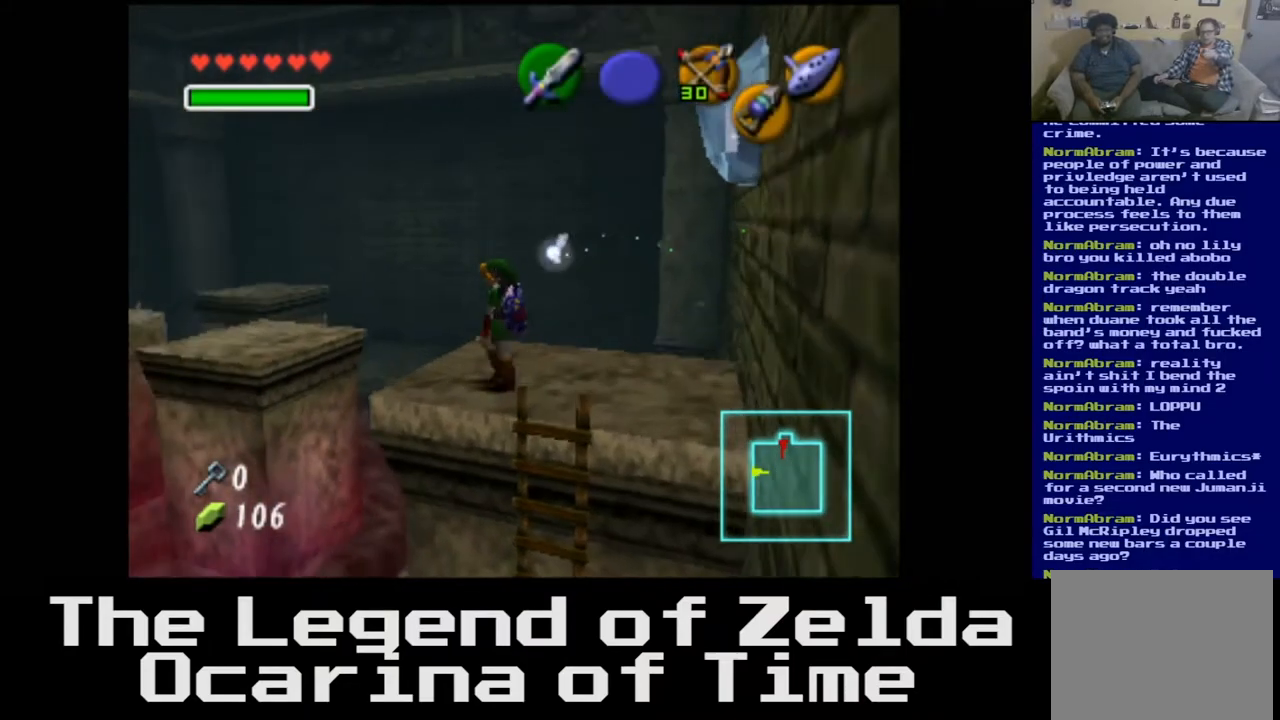
{"buttons": [], "left_stick": "center", "right_stick": "center", "events": [[33, "L2", "down"], [250, "L2", "up"]]}
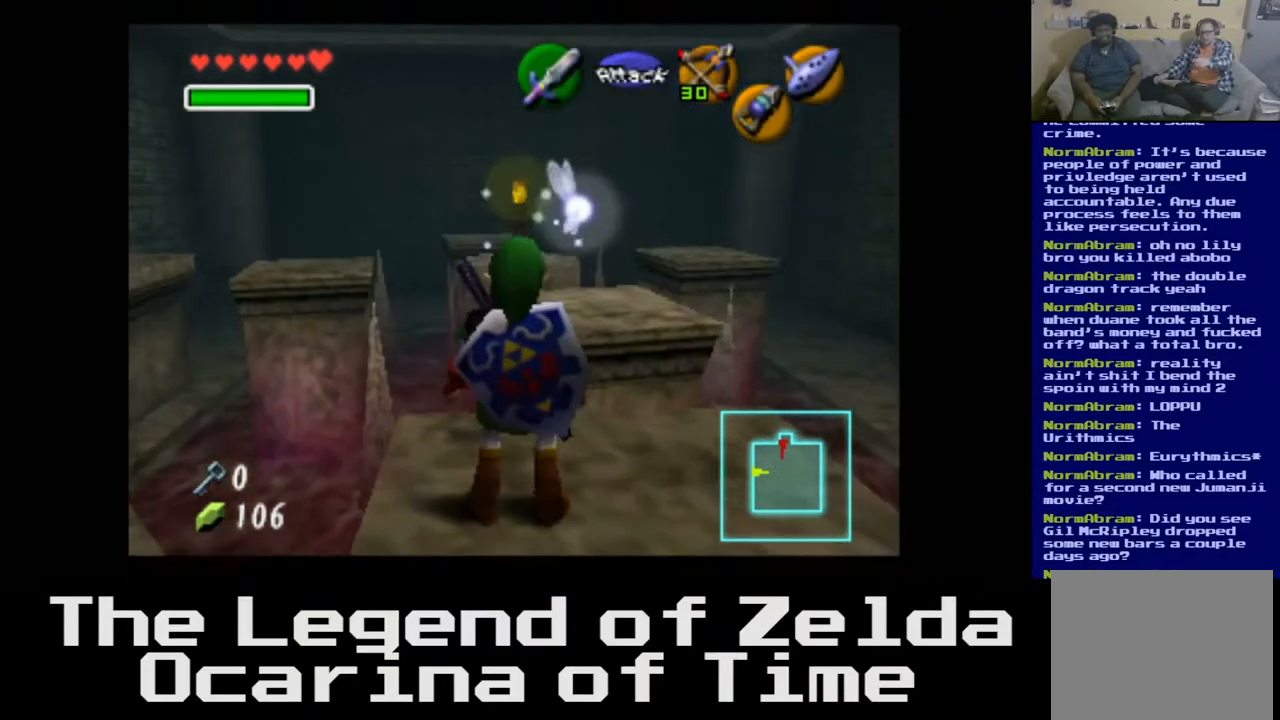
{"buttons": [], "left_stick": "center", "right_stick": "center", "events": [[417, "left_stick", "right"], [500, "left_stick", "center"]]}
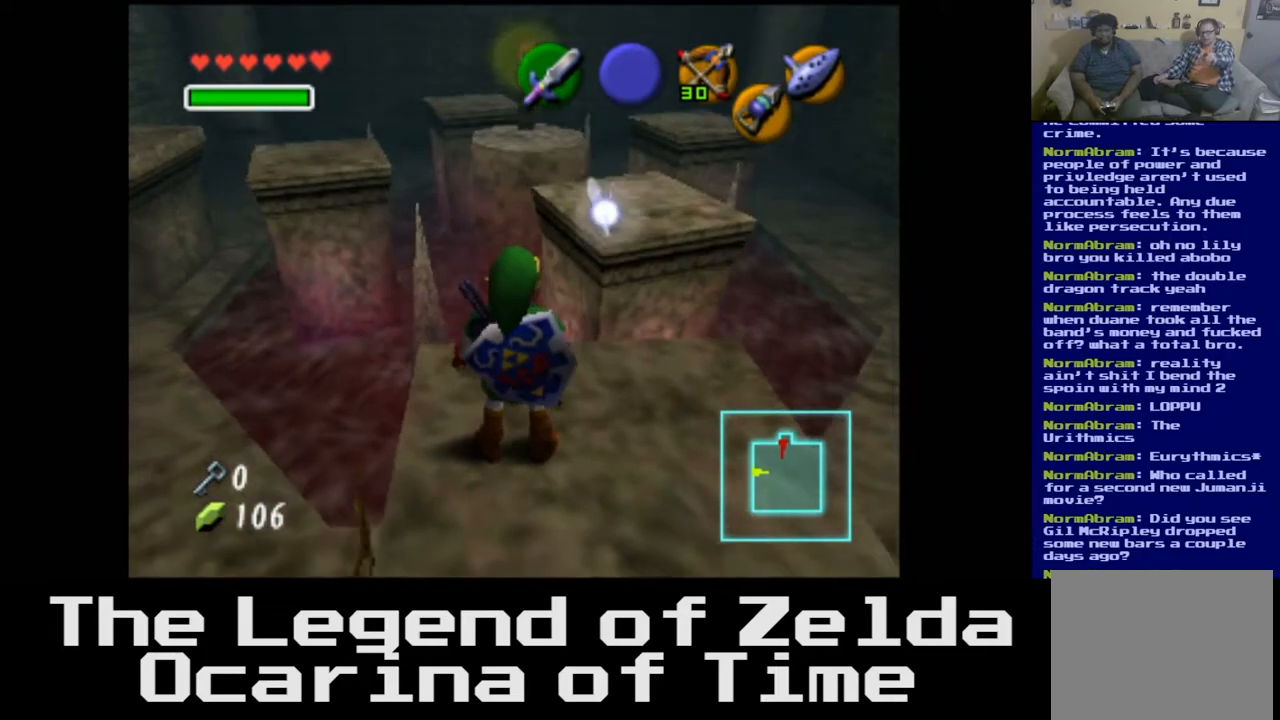
{"buttons": [], "left_stick": "center", "right_stick": "center", "events": []}